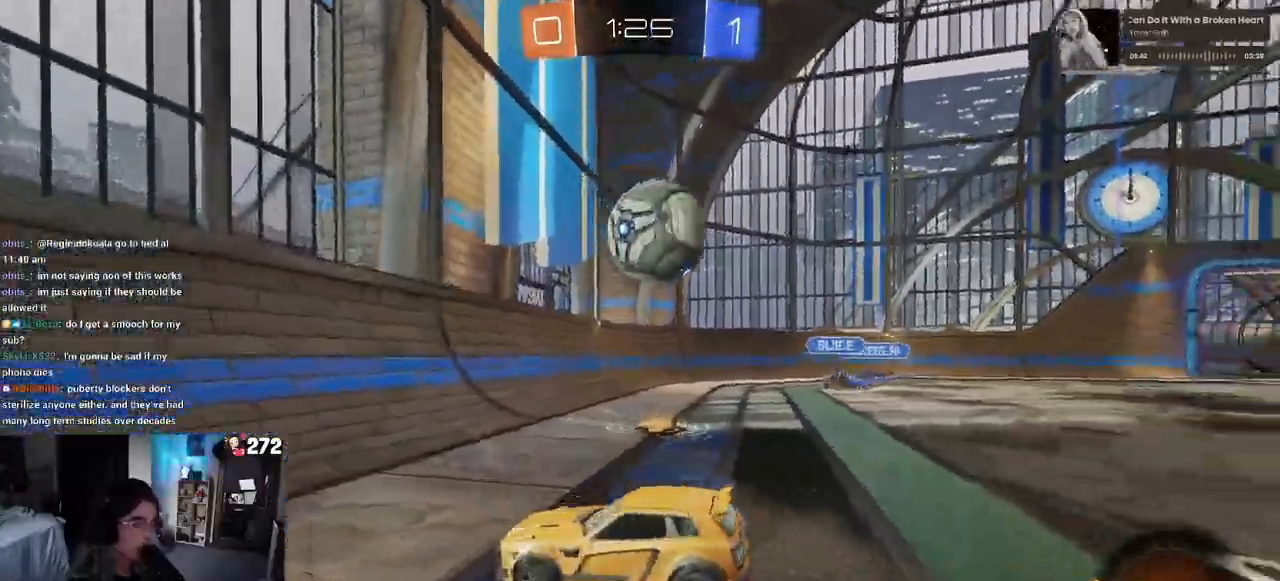
Gameplay with a controller (PlayStation layout); each line is a JSON object with the inputs held at the frame after it. "events" lists button and stick changes between this image and that frame as [ms after this image, input, new state], when the widget could be followed in between.
{"buttons": ["R1", "R2"], "left_stick": "down-right", "right_stick": "center", "events": [[83, "CROSS", "down"], [100, "R2", "down"], [283, "L2", "up"], [367, "CROSS", "up"], [417, "R1", "down"]]}
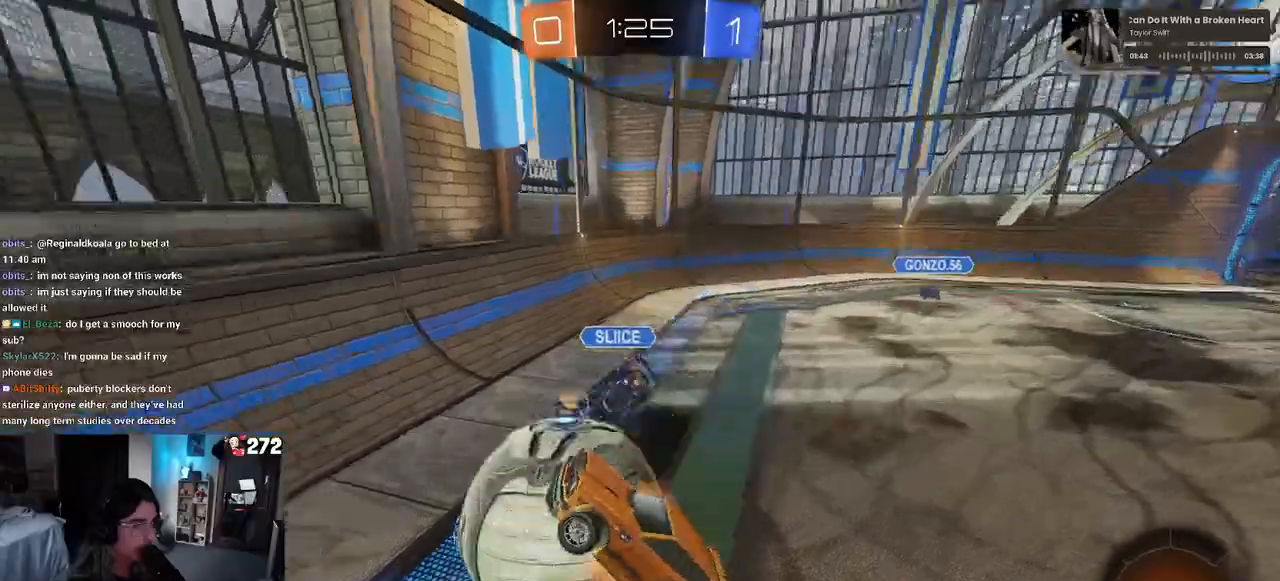
{"buttons": ["R2"], "left_stick": "up-right", "right_stick": "center", "events": [[17, "CROSS", "down"], [167, "R1", "up"], [183, "CROSS", "up"], [250, "left_stick", "right"], [500, "left_stick", "up-right"]]}
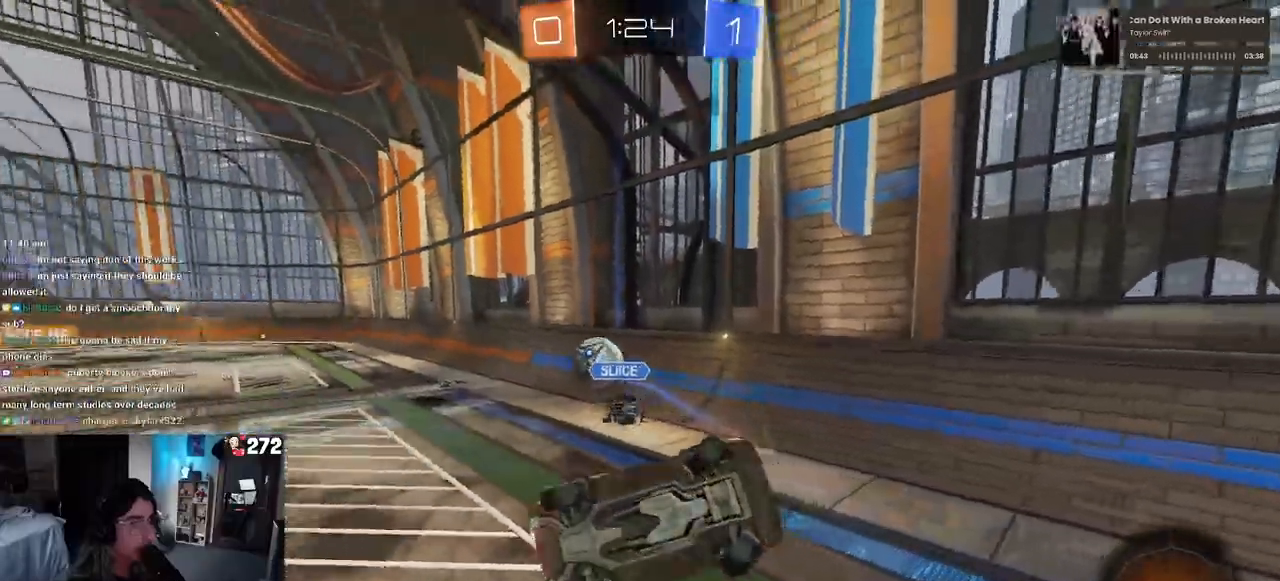
{"buttons": ["R2"], "left_stick": "up-right", "right_stick": "center", "events": []}
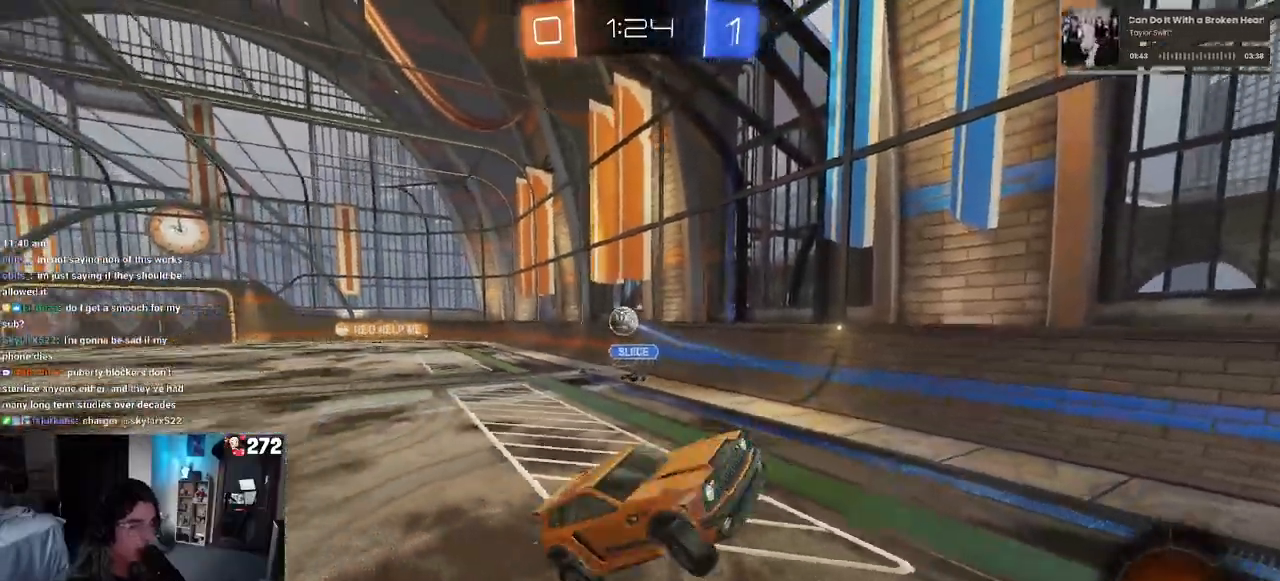
{"buttons": ["R2"], "left_stick": "up-right", "right_stick": "center", "events": []}
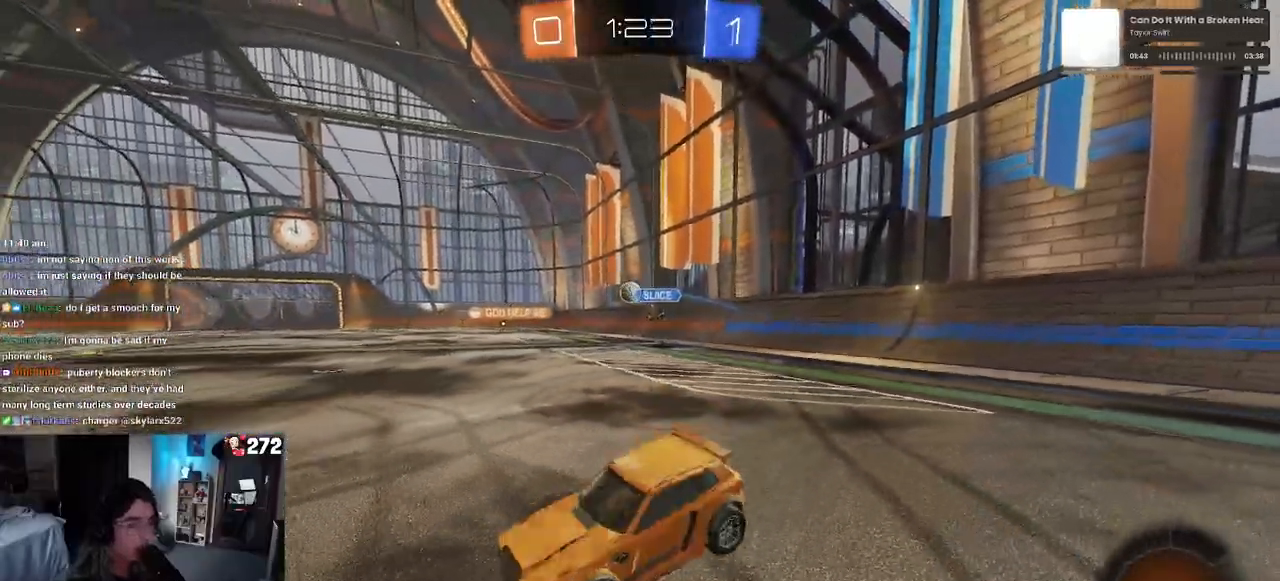
{"buttons": ["R1", "R2"], "left_stick": "right", "right_stick": "center", "events": [[217, "R1", "down"], [217, "left_stick", "center"], [450, "left_stick", "right"]]}
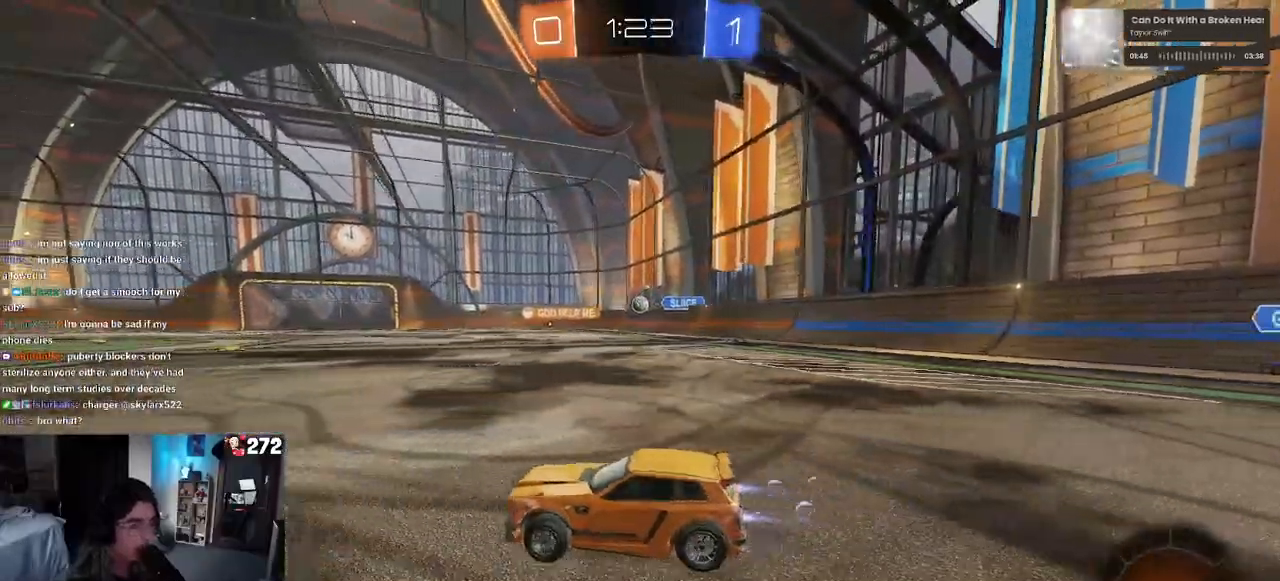
{"buttons": ["SQUARE", "R1", "R2"], "left_stick": "down", "right_stick": "center", "events": [[150, "CROSS", "down"], [167, "left_stick", "up"], [217, "left_stick", "up-left"], [233, "CROSS", "up"], [283, "CROSS", "down"], [367, "left_stick", "down-left"], [383, "SQUARE", "down"], [417, "left_stick", "down"], [433, "CROSS", "up"]]}
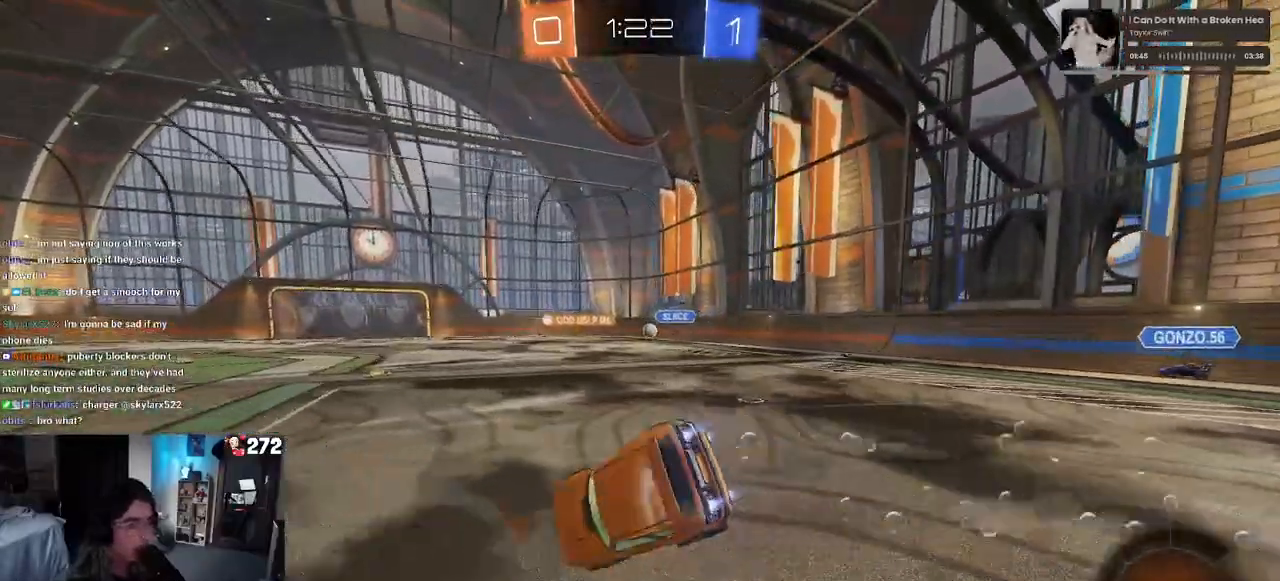
{"buttons": ["SQUARE", "R2"], "left_stick": "down-left", "right_stick": "center", "events": [[83, "left_stick", "down-left"], [150, "R1", "up"]]}
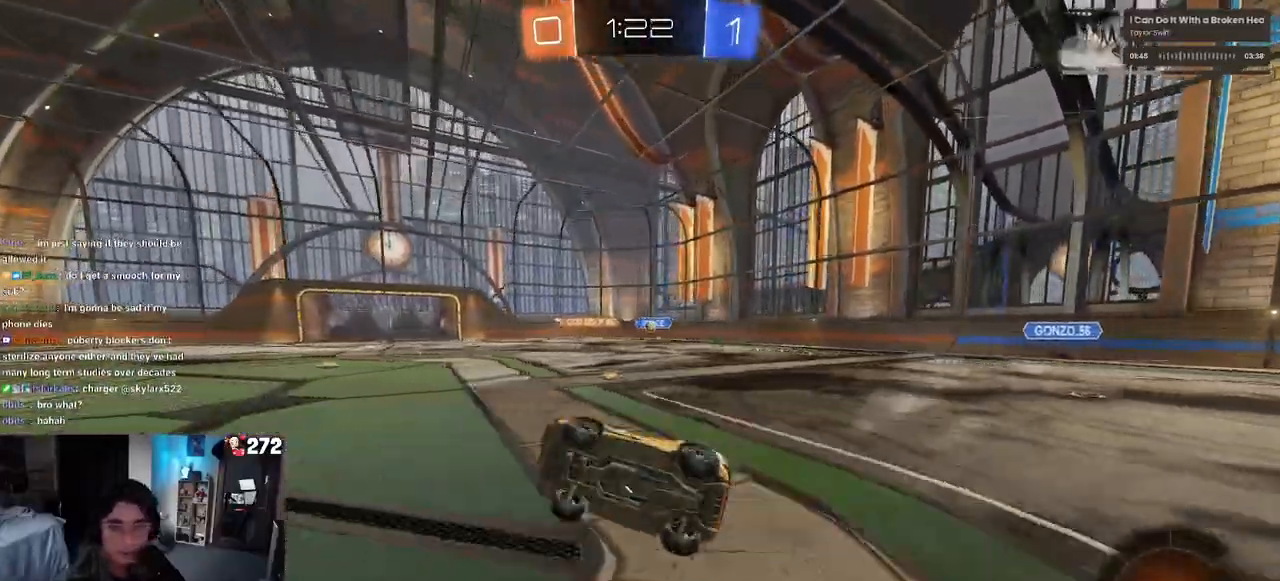
{"buttons": ["R2"], "left_stick": "right", "right_stick": "center", "events": [[117, "SQUARE", "up"], [183, "left_stick", "center"], [283, "TRIANGLE", "down"], [383, "TRIANGLE", "up"], [400, "left_stick", "right"]]}
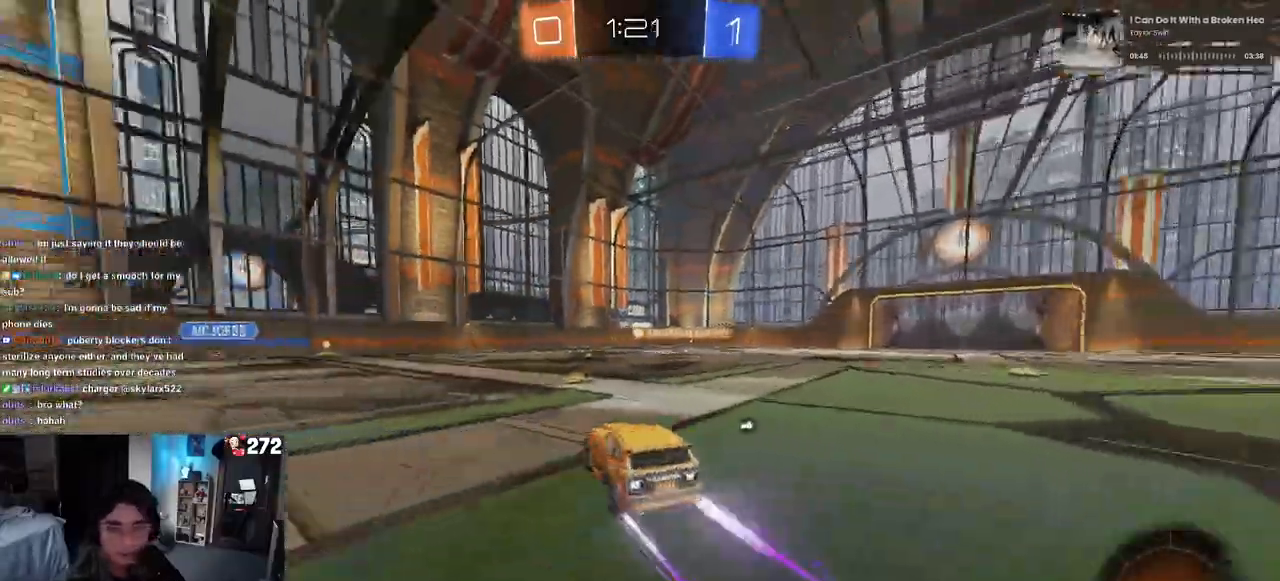
{"buttons": ["R2"], "left_stick": "down-left", "right_stick": "center", "events": [[200, "CROSS", "down"], [233, "left_stick", "up"], [283, "left_stick", "up-left"], [300, "CROSS", "up"], [350, "CROSS", "down"], [417, "left_stick", "down-left"], [483, "CROSS", "up"]]}
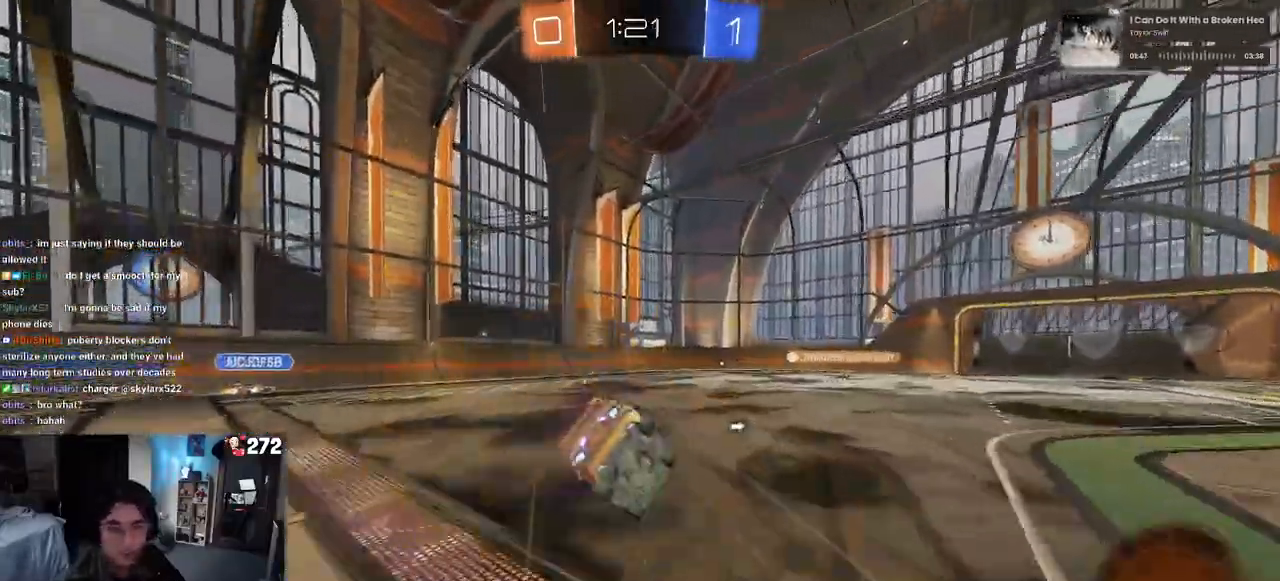
{"buttons": ["SQUARE", "R2"], "left_stick": "down-left", "right_stick": "center", "events": [[67, "SQUARE", "down"]]}
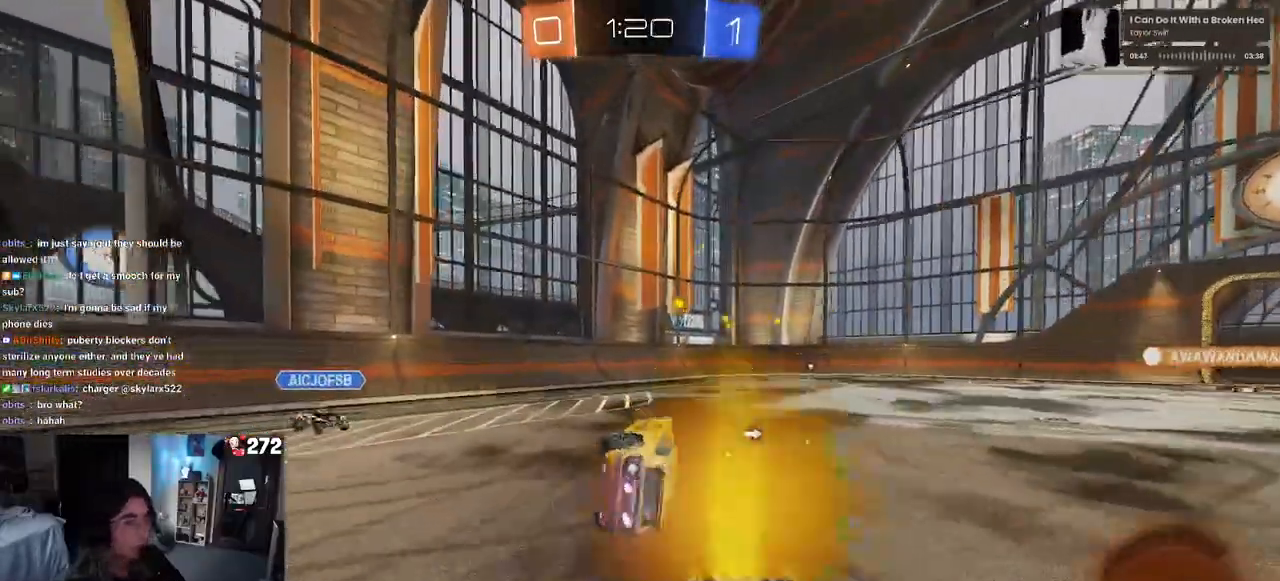
{"buttons": ["R2"], "left_stick": "center", "right_stick": "center", "events": [[83, "SQUARE", "up"], [150, "left_stick", "center"], [183, "TRIANGLE", "down"], [300, "TRIANGLE", "up"]]}
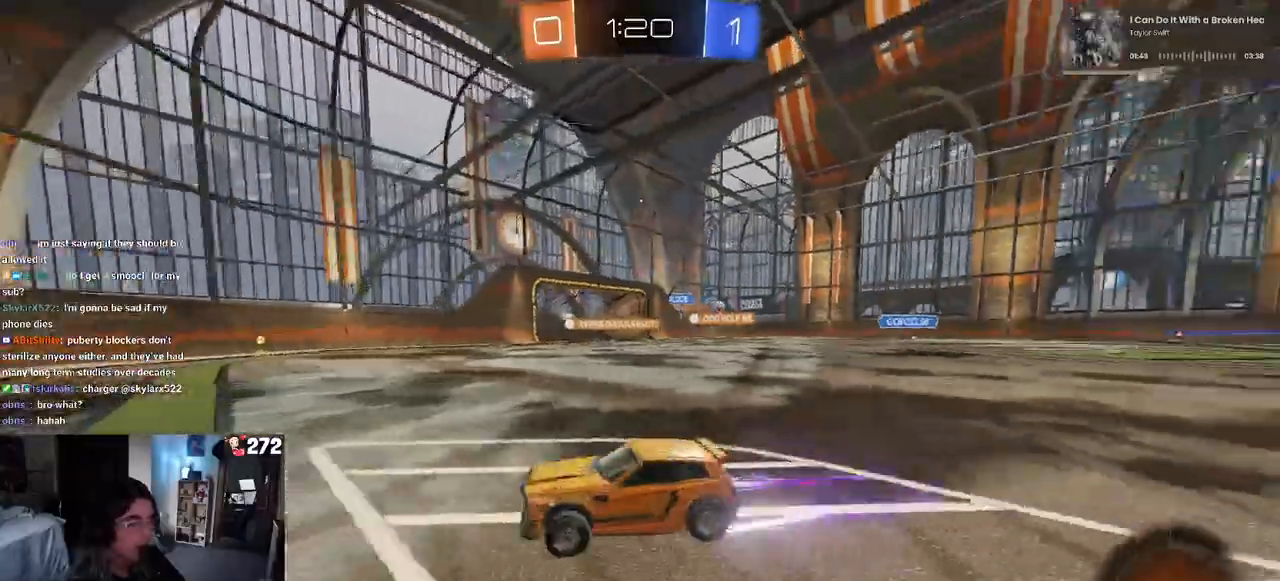
{"buttons": ["R2"], "left_stick": "right", "right_stick": "center", "events": [[217, "left_stick", "right"]]}
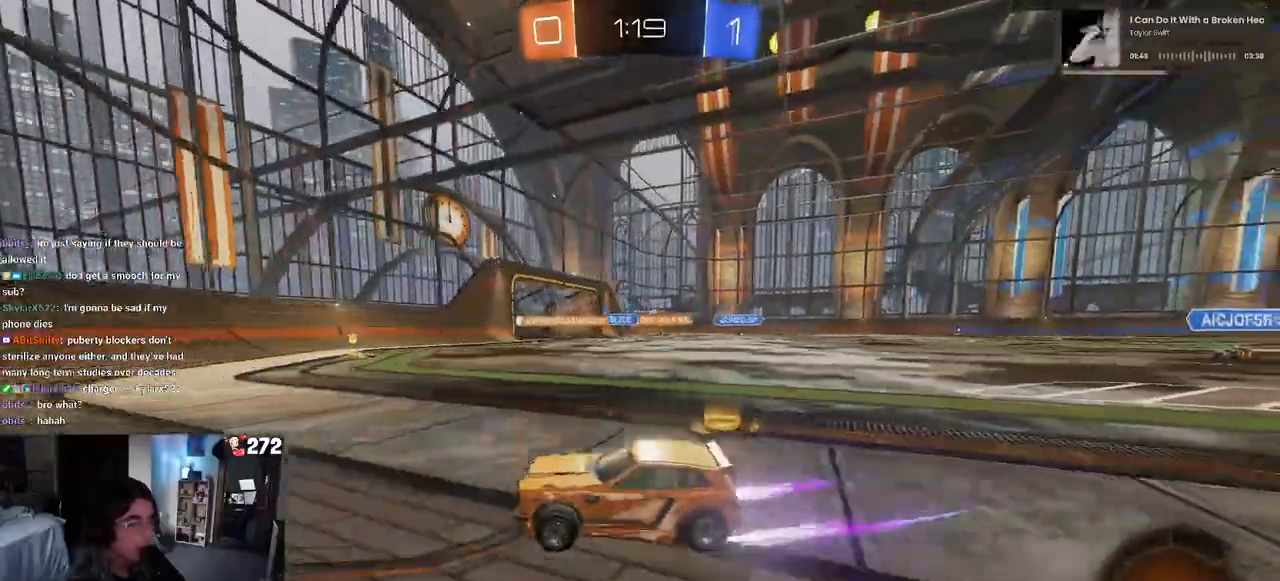
{"buttons": ["R2"], "left_stick": "right", "right_stick": "center", "events": []}
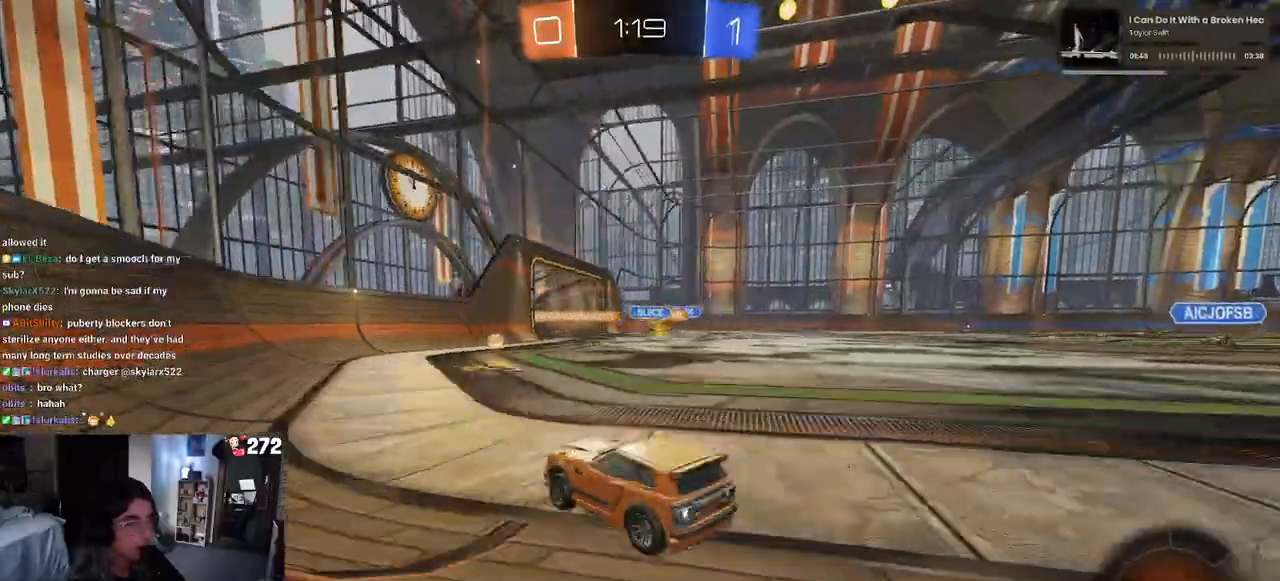
{"buttons": ["CROSS", "R2"], "left_stick": "up-left", "right_stick": "center", "events": [[333, "CROSS", "down"], [417, "CROSS", "up"], [417, "left_stick", "up-left"], [467, "CROSS", "down"]]}
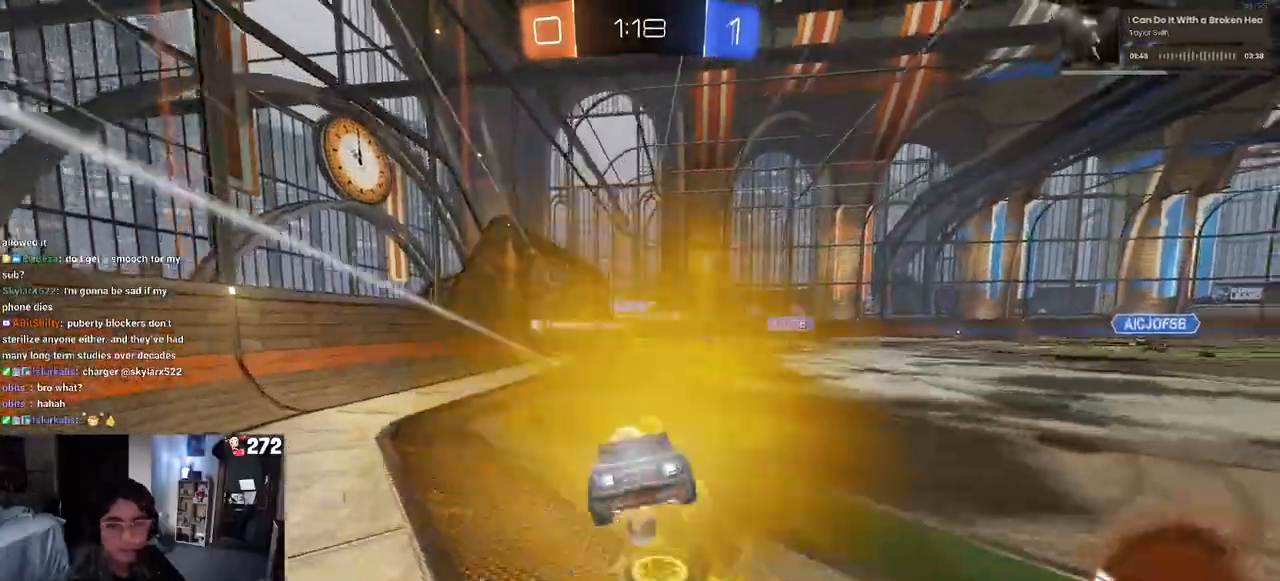
{"buttons": ["SQUARE", "R2"], "left_stick": "down-left", "right_stick": "center", "events": [[33, "SQUARE", "down"], [67, "left_stick", "down"], [83, "CROSS", "up"], [217, "left_stick", "down-left"]]}
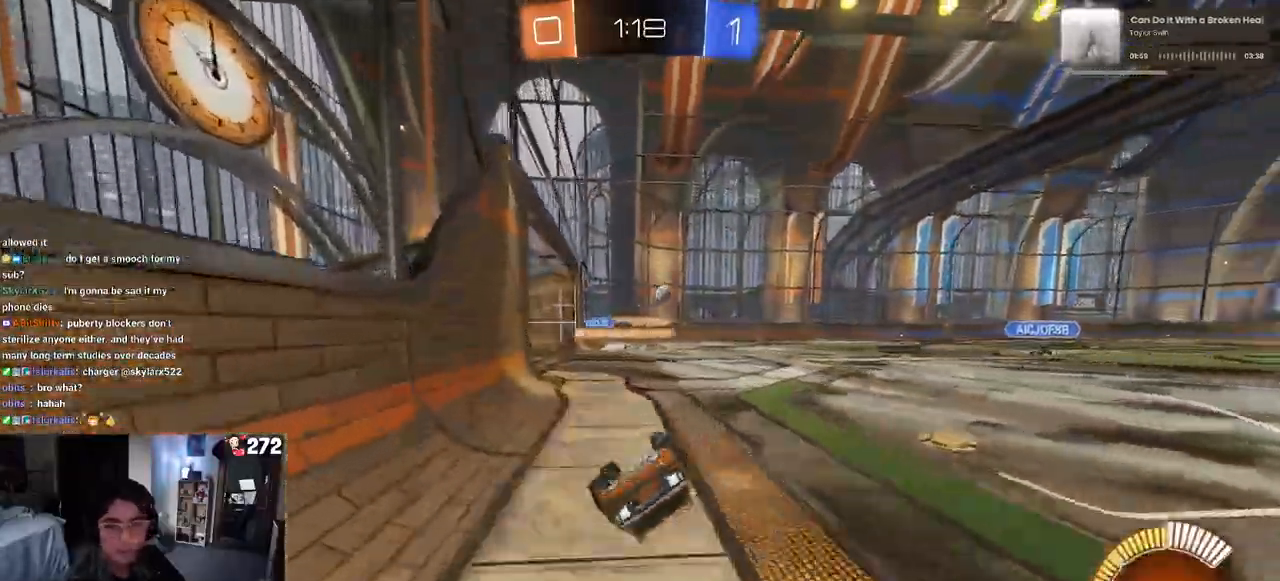
{"buttons": ["L2", "R2"], "left_stick": "center", "right_stick": "center", "events": [[150, "SQUARE", "up"], [167, "left_stick", "center"], [217, "left_stick", "right"], [483, "left_stick", "center"], [500, "L2", "down"]]}
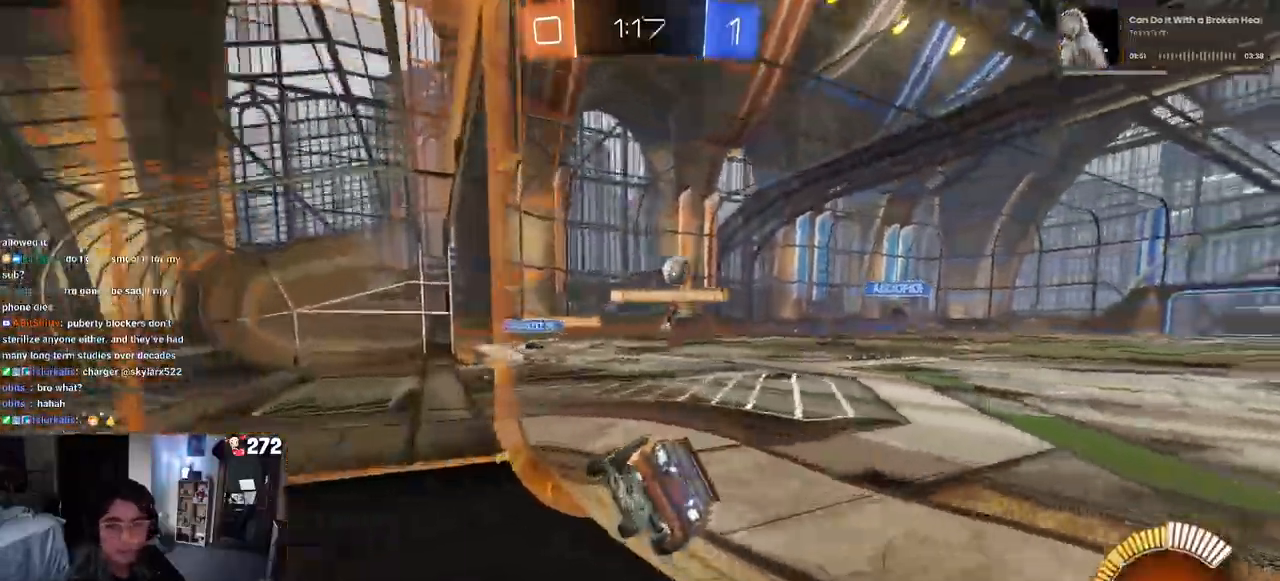
{"buttons": ["R2"], "left_stick": "center", "right_stick": "center", "events": [[117, "R2", "up"], [150, "left_stick", "left"], [217, "L2", "up"], [300, "R2", "down"], [400, "left_stick", "center"]]}
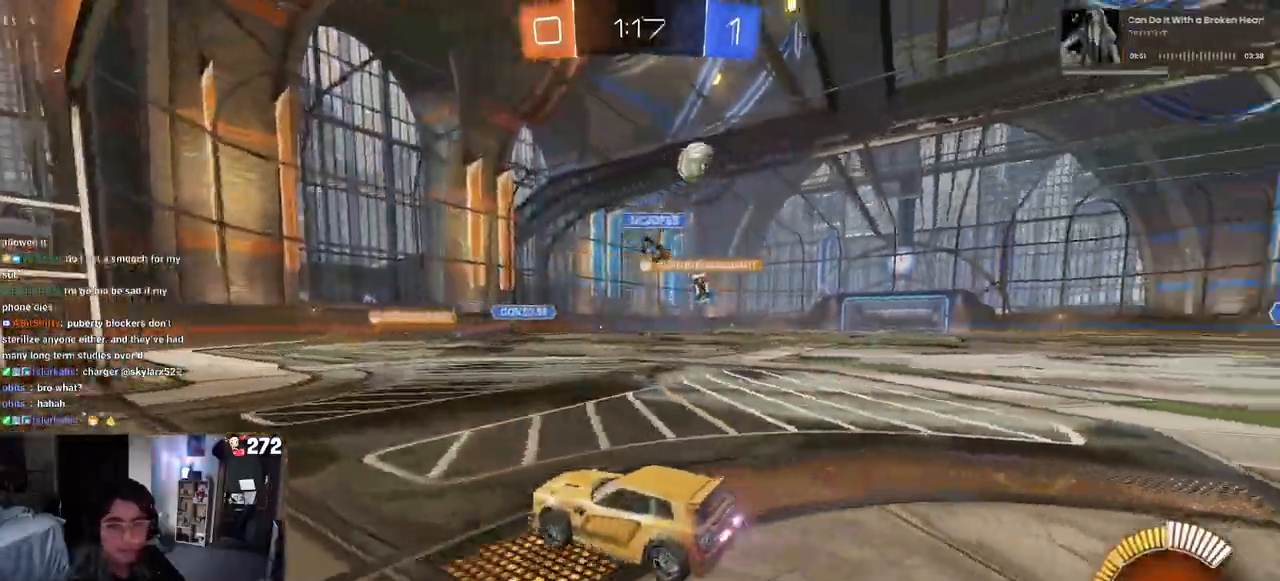
{"buttons": ["R2"], "left_stick": "right", "right_stick": "center", "events": [[233, "left_stick", "right"], [317, "SQUARE", "down"], [433, "SQUARE", "up"]]}
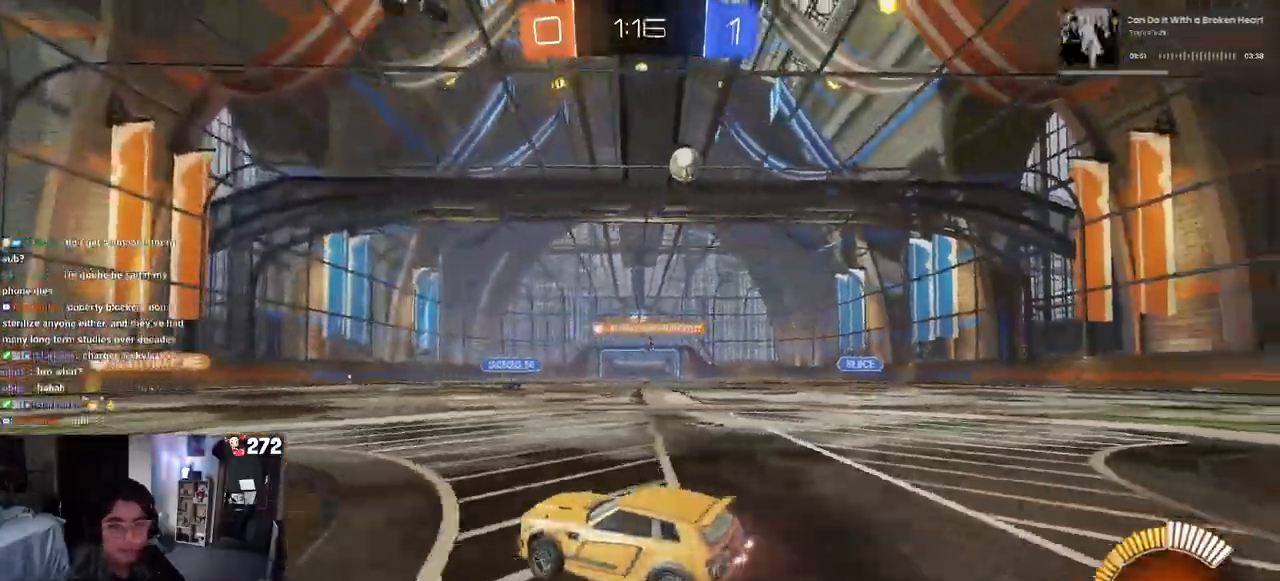
{"buttons": ["R2"], "left_stick": "right", "right_stick": "center", "events": []}
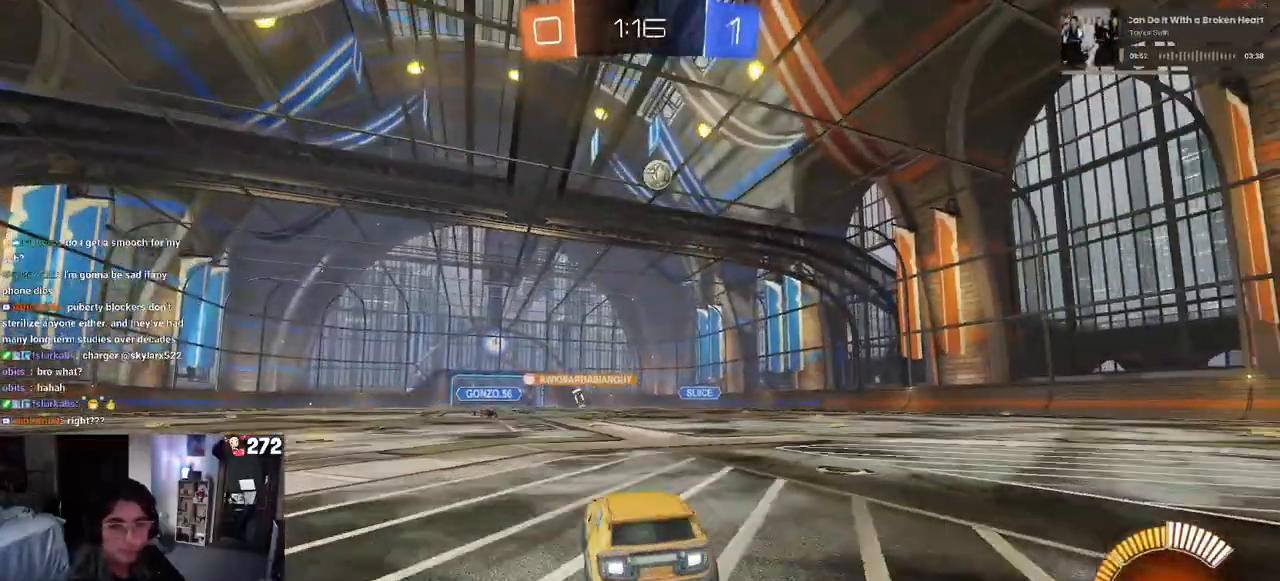
{"buttons": ["SQUARE", "R1", "R2"], "left_stick": "down-left", "right_stick": "center", "events": [[217, "CROSS", "down"], [217, "R1", "down"], [267, "left_stick", "up"], [450, "SQUARE", "down"], [450, "left_stick", "down-left"], [500, "CROSS", "up"]]}
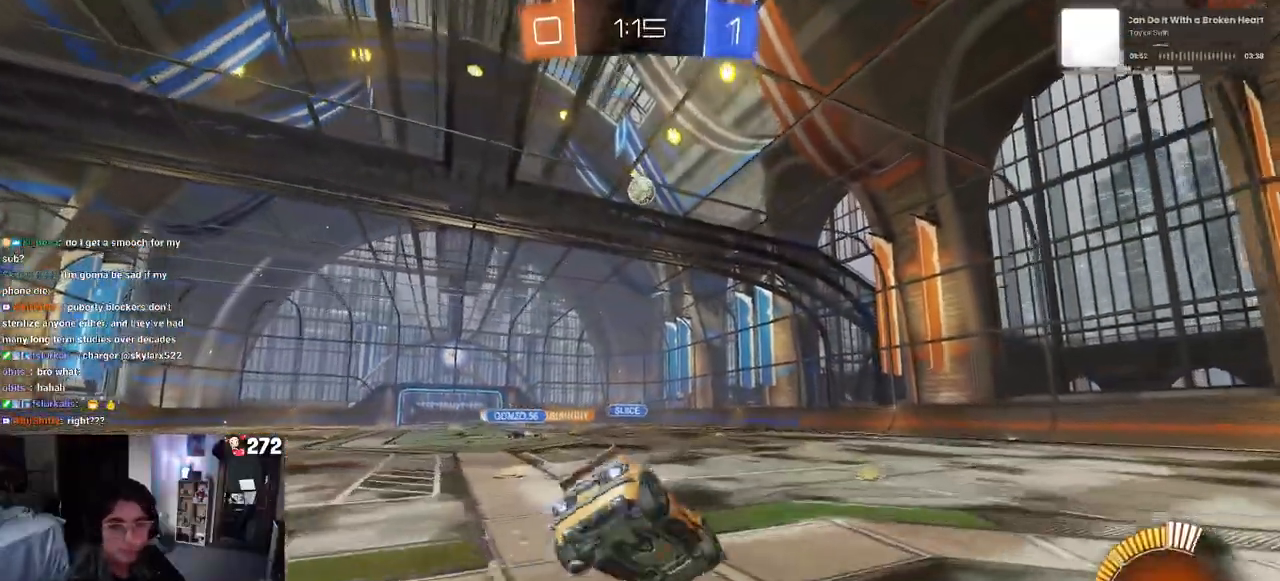
{"buttons": ["SQUARE", "R2"], "left_stick": "down-left", "right_stick": "center", "events": [[183, "R1", "up"]]}
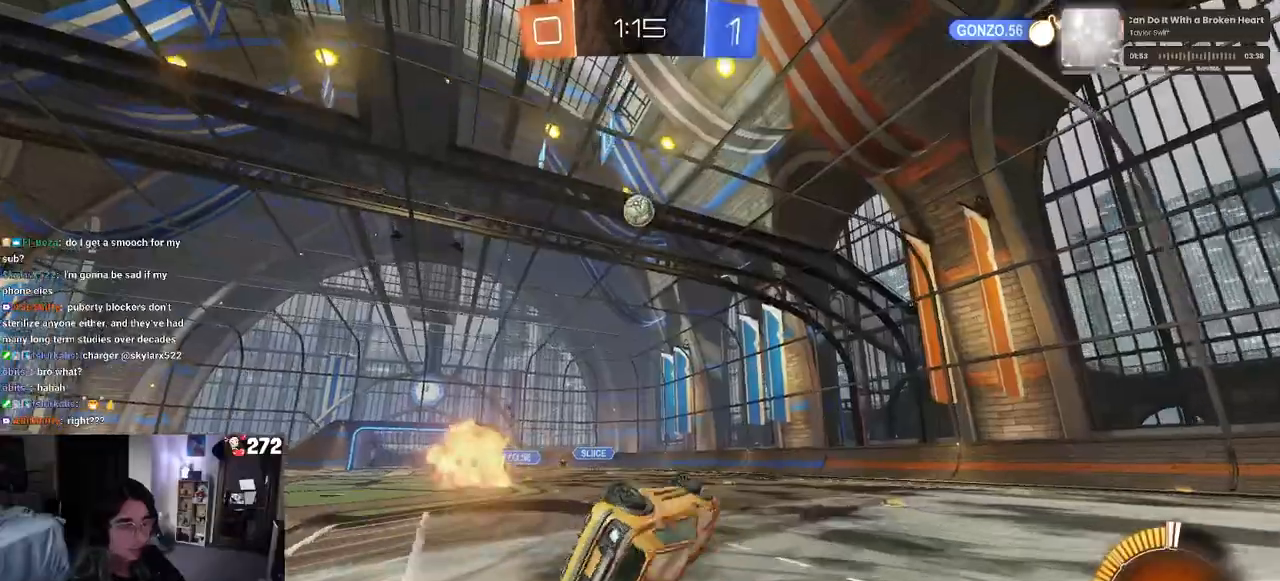
{"buttons": ["R2"], "left_stick": "center", "right_stick": "center", "events": [[217, "SQUARE", "up"], [233, "left_stick", "center"]]}
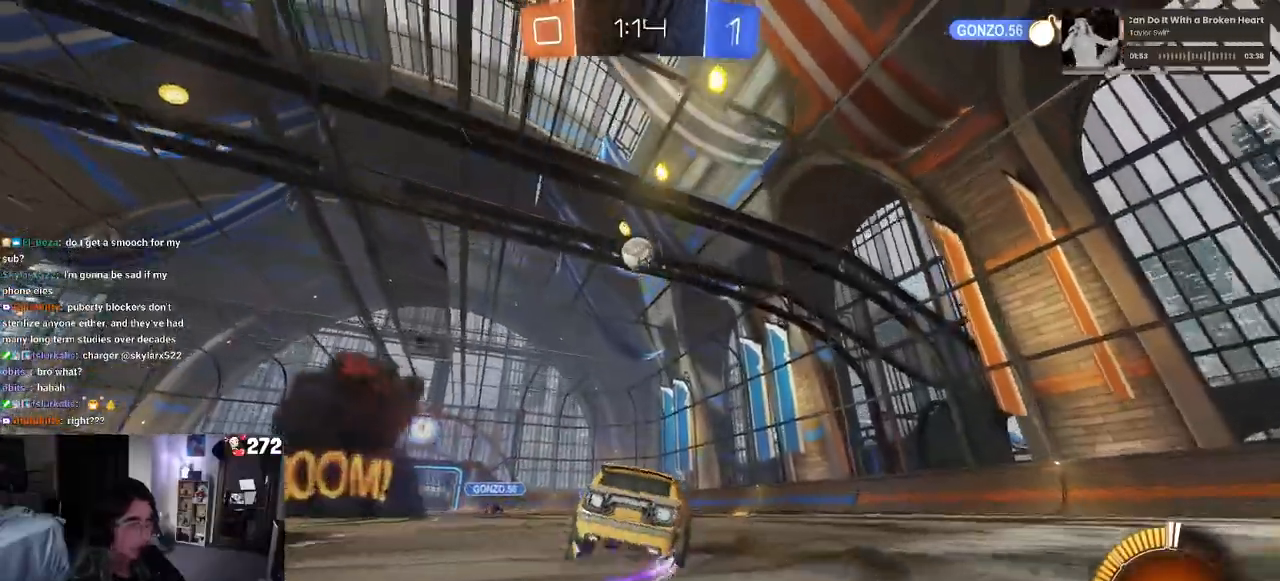
{"buttons": ["R2"], "left_stick": "right", "right_stick": "center", "events": [[500, "left_stick", "right"]]}
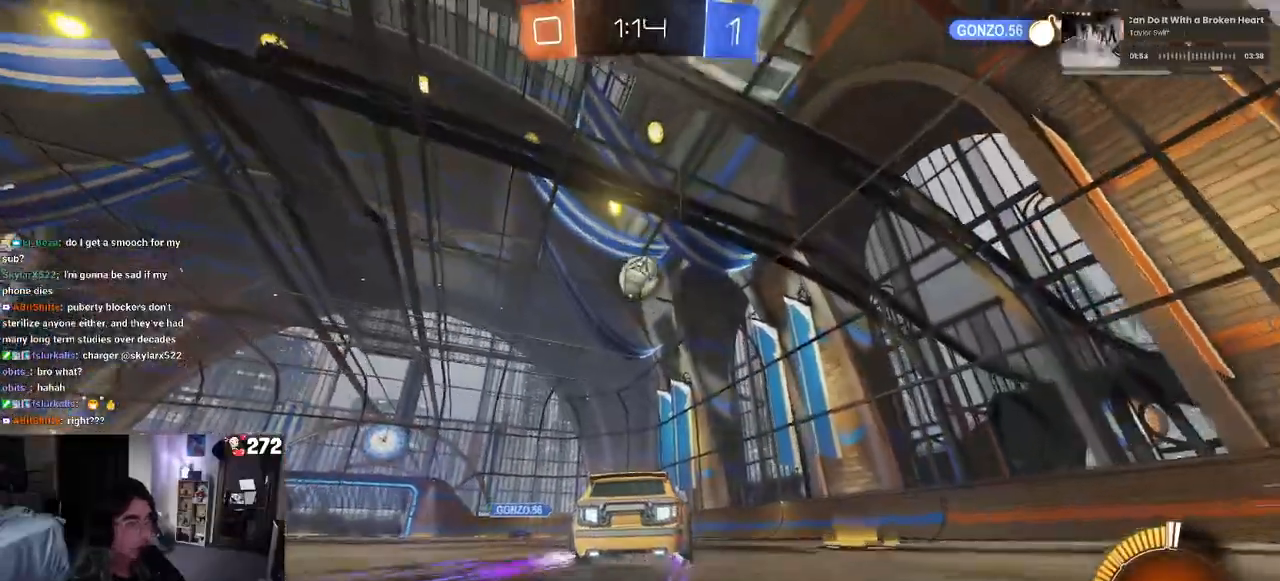
{"buttons": ["R2"], "left_stick": "center", "right_stick": "center", "events": [[117, "left_stick", "down"], [133, "CROSS", "down"], [350, "CROSS", "up"], [367, "left_stick", "center"]]}
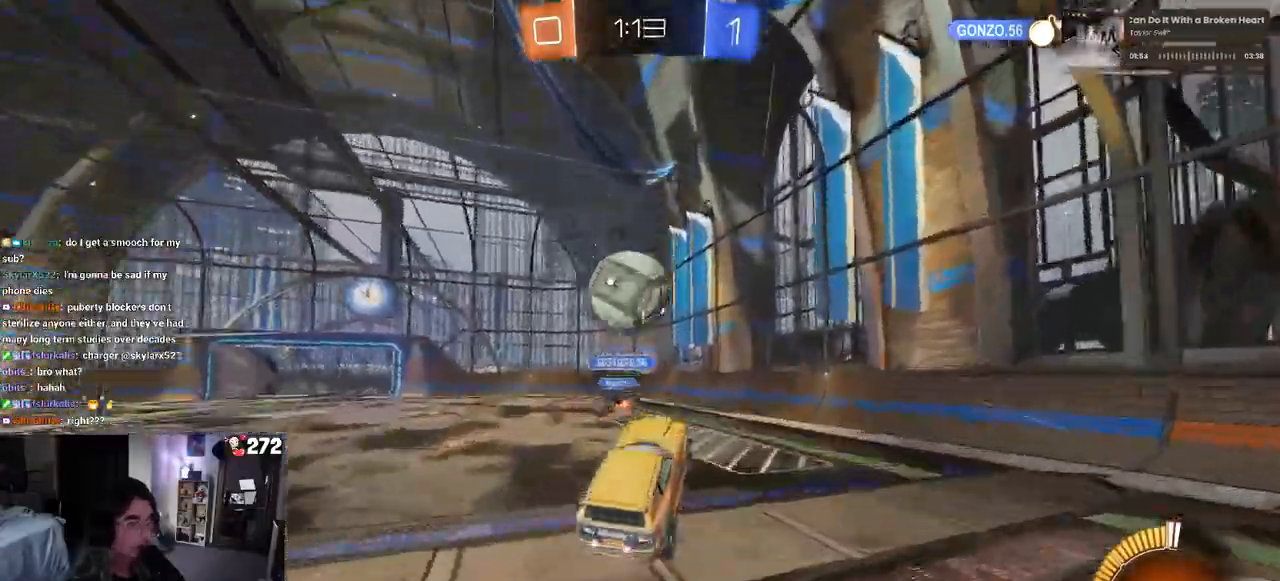
{"buttons": ["SQUARE"], "left_stick": "down-left", "right_stick": "center", "events": [[33, "left_stick", "up"], [100, "CROSS", "down"], [183, "left_stick", "down-left"], [217, "CROSS", "up"], [283, "SQUARE", "down"], [483, "R2", "up"]]}
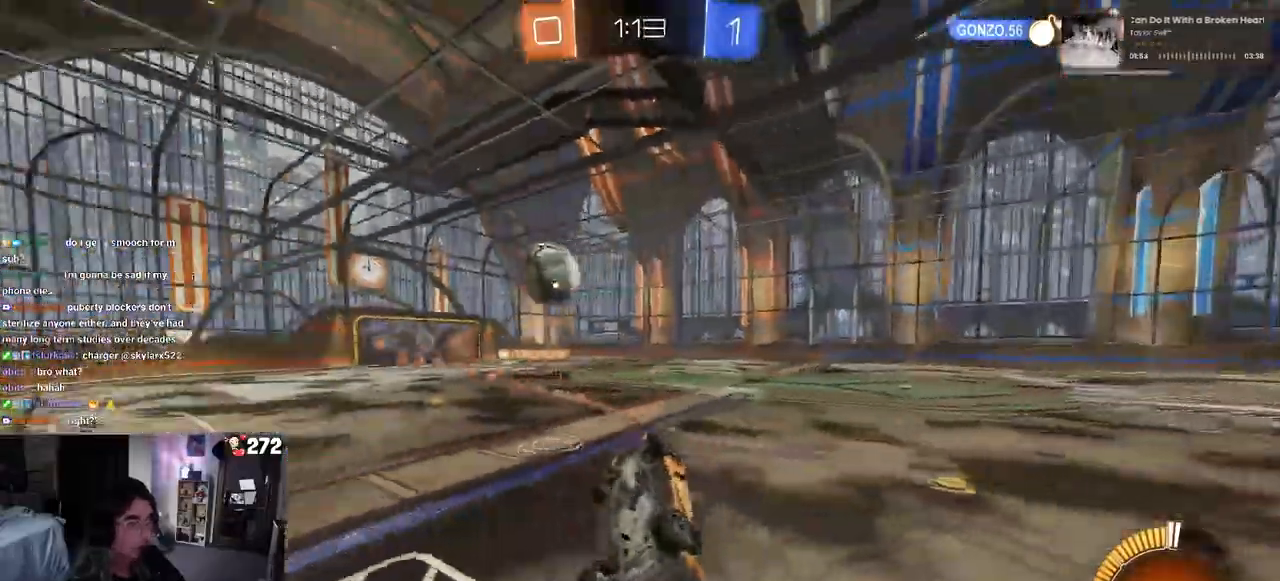
{"buttons": ["R2"], "left_stick": "down-left", "right_stick": "center", "events": [[483, "R2", "down"], [483, "SQUARE", "up"]]}
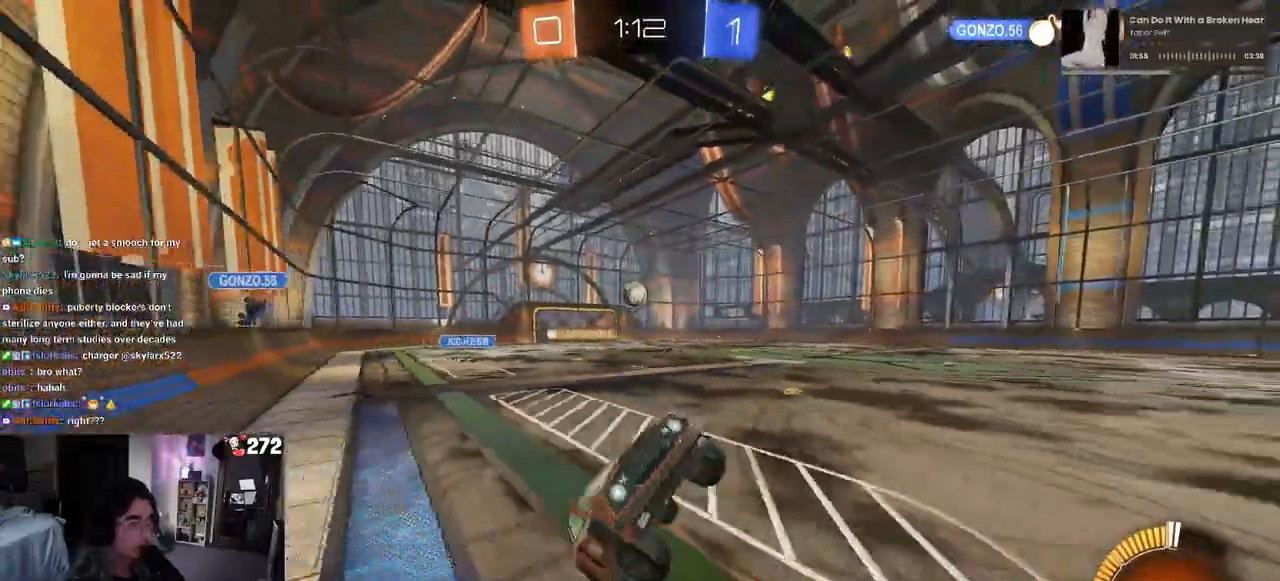
{"buttons": ["R2"], "left_stick": "left", "right_stick": "center", "events": [[50, "left_stick", "center"], [317, "left_stick", "left"]]}
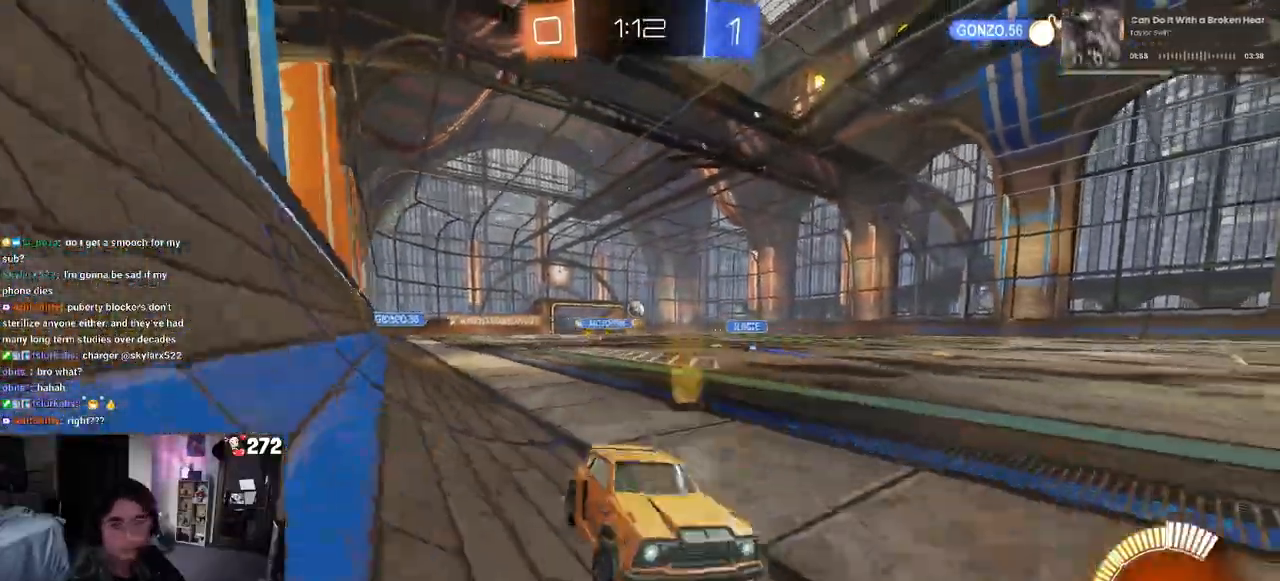
{"buttons": ["R2"], "left_stick": "left", "right_stick": "center", "events": []}
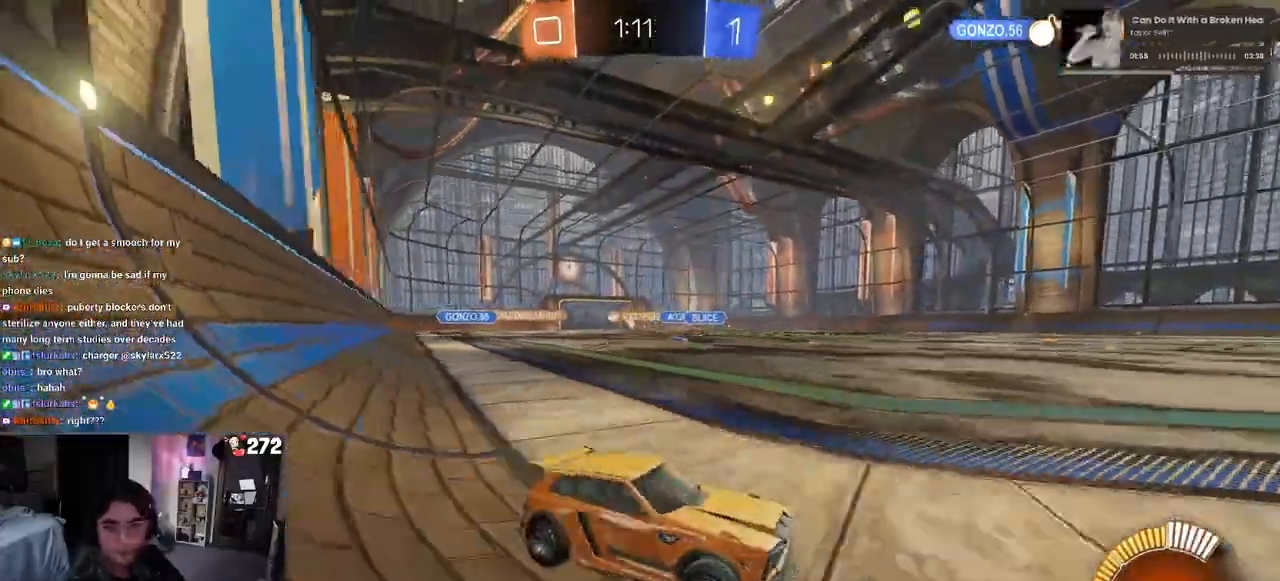
{"buttons": ["R2"], "left_stick": "left", "right_stick": "center", "events": [[33, "SQUARE", "down"], [117, "SQUARE", "up"]]}
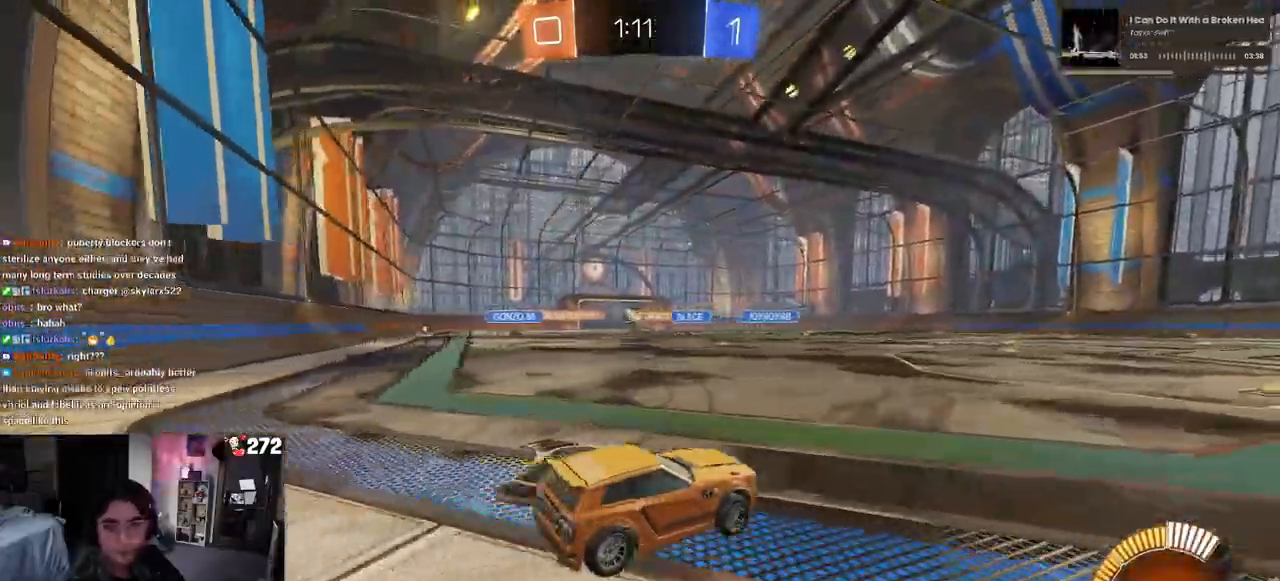
{"buttons": ["SQUARE", "R1", "R2"], "left_stick": "down-left", "right_stick": "center", "events": [[33, "left_stick", "center"], [83, "CROSS", "down"], [83, "R1", "down"], [150, "left_stick", "up-left"], [167, "CROSS", "up"], [217, "CROSS", "down"], [300, "SQUARE", "down"], [300, "left_stick", "down-left"], [350, "CROSS", "up"]]}